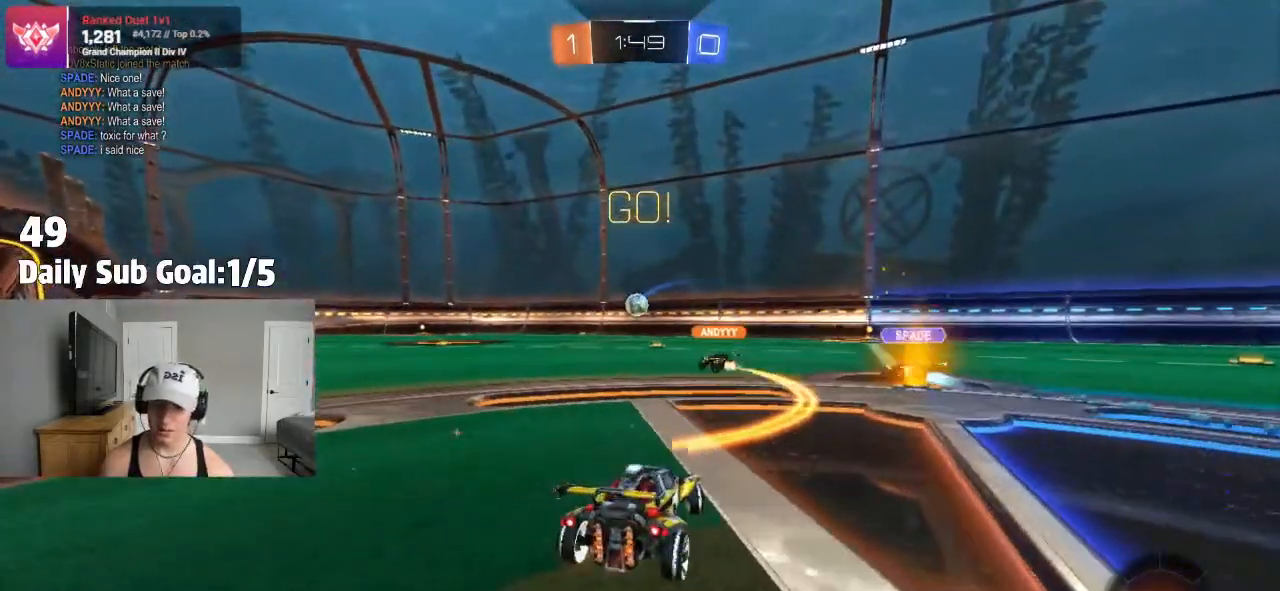
Gameplay with a controller (PlayStation layout); each line is a JSON object with the inputs held at the frame after it. "events" lists button and stick changes between this image and that frame as [ms after this image, input, new state], when the widget could be followed in between.
{"buttons": ["R2"], "left_stick": "left", "right_stick": "center", "events": []}
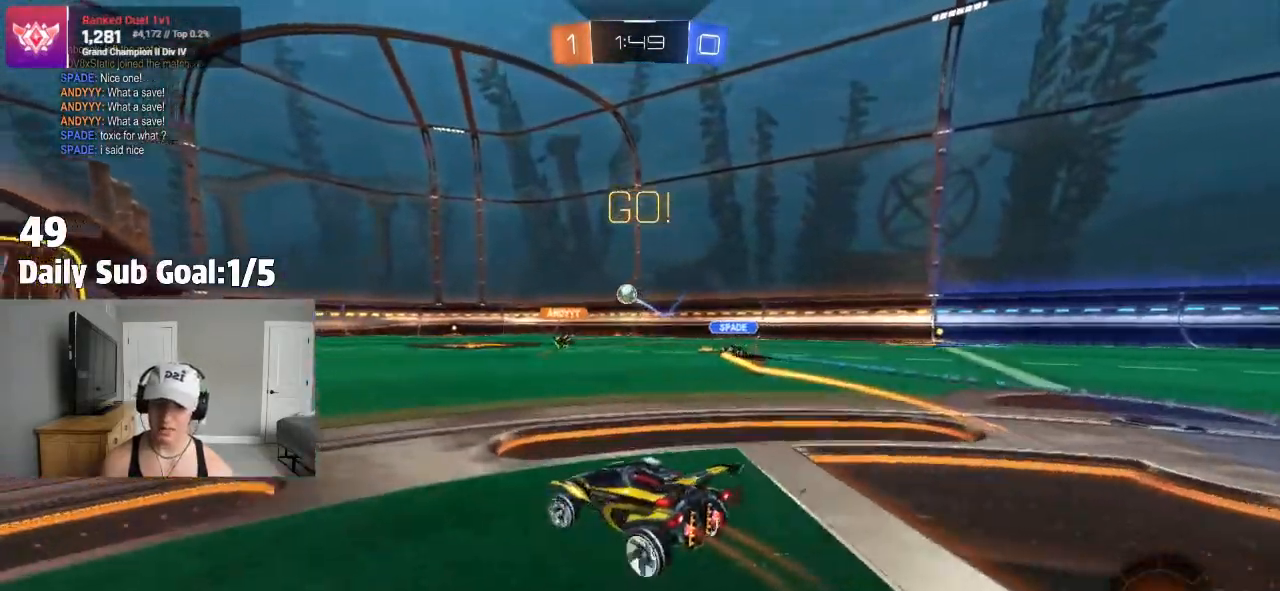
{"buttons": ["CROSS"], "left_stick": "up", "right_stick": "center", "events": [[217, "left_stick", "center"], [317, "CROSS", "down"], [350, "left_stick", "up"], [367, "CROSS", "up"], [433, "CROSS", "down"], [483, "R2", "up"]]}
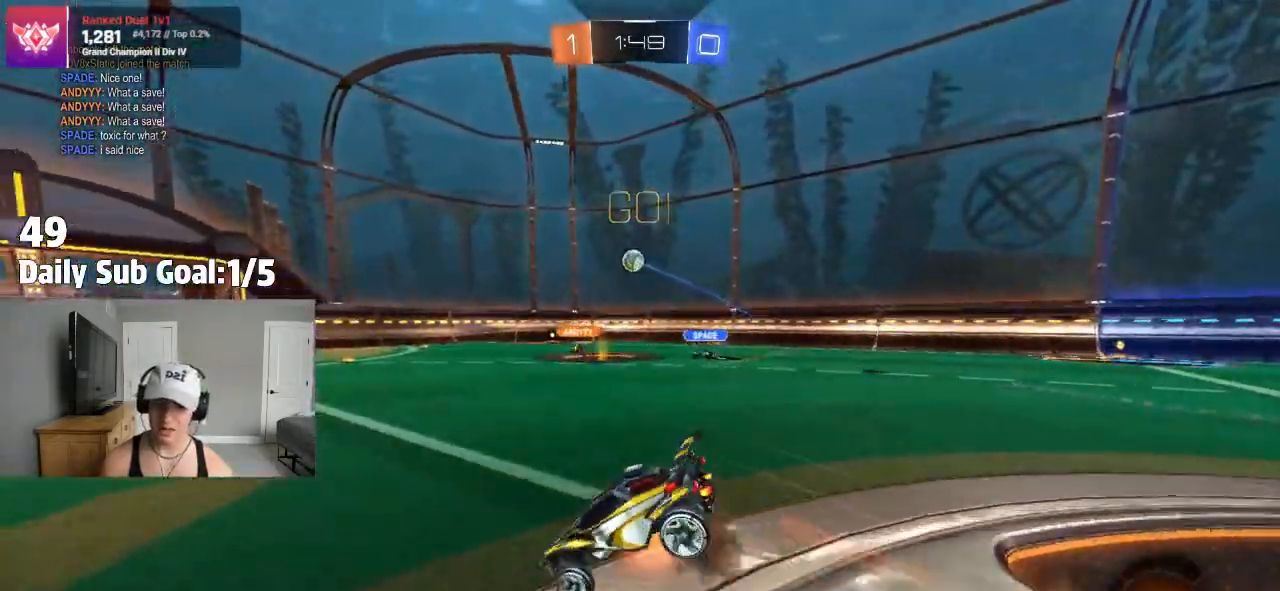
{"buttons": ["R2"], "left_stick": "center", "right_stick": "center"}
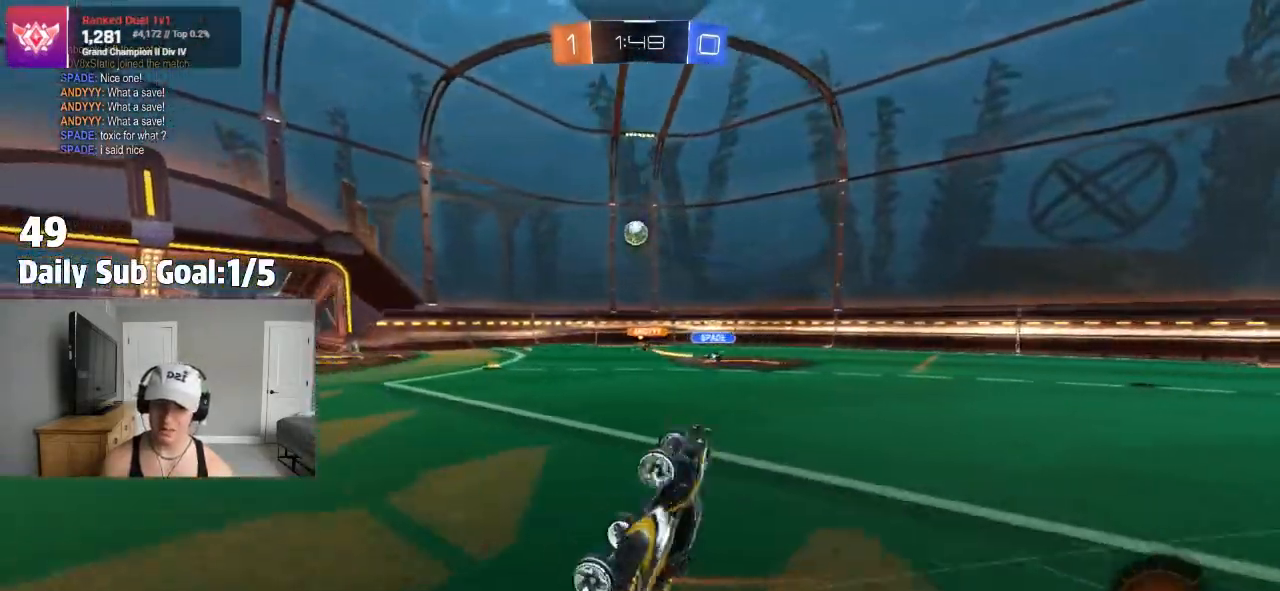
{"buttons": [], "left_stick": "right", "right_stick": "center", "events": [[417, "left_stick", "right"], [500, "R2", "up"]]}
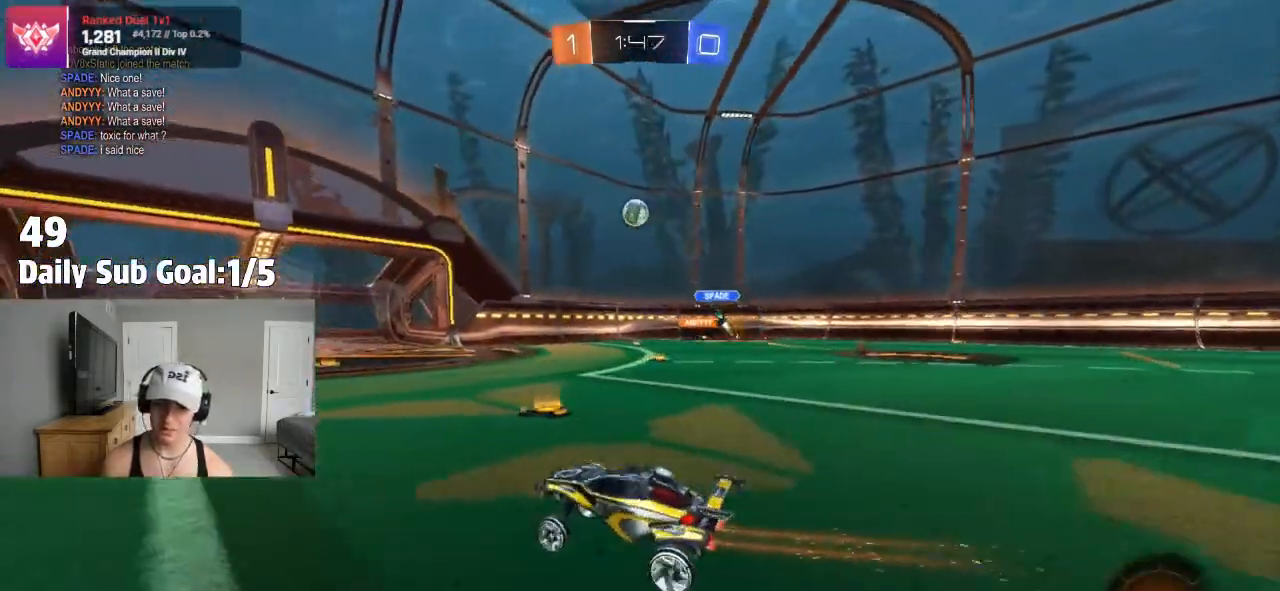
{"buttons": ["R2"], "left_stick": "right", "right_stick": "center", "events": [[17, "R2", "down"], [233, "left_stick", "center"], [500, "left_stick", "right"]]}
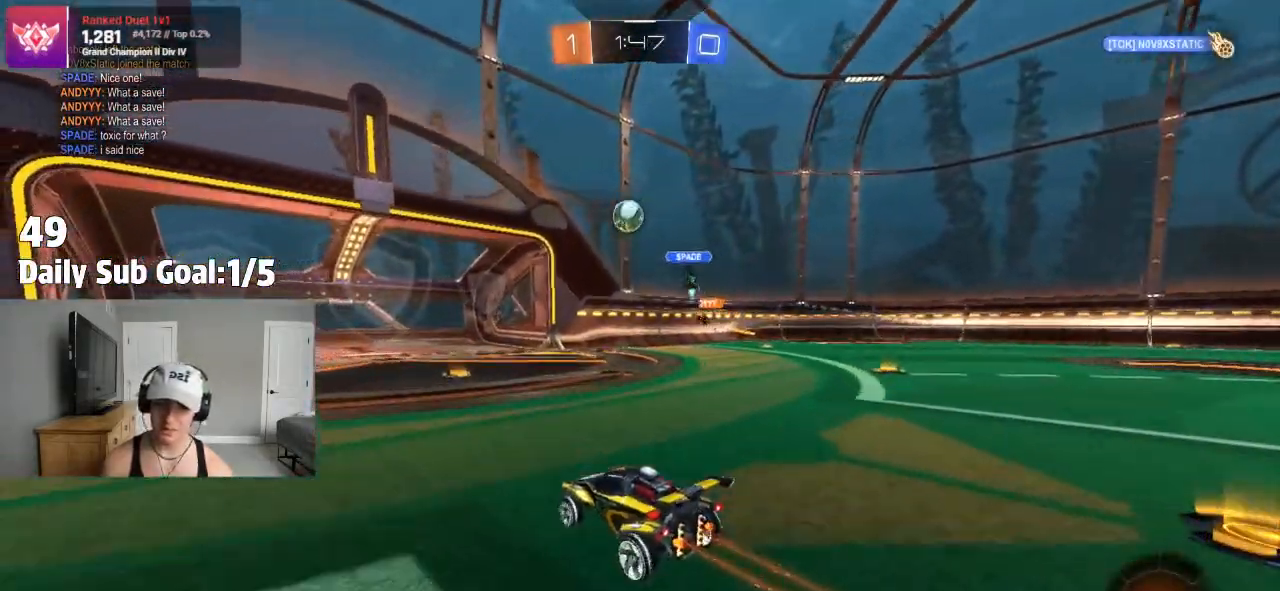
{"buttons": ["R2"], "left_stick": "center", "right_stick": "center", "events": [[150, "left_stick", "center"], [233, "left_stick", "left"], [433, "left_stick", "center"]]}
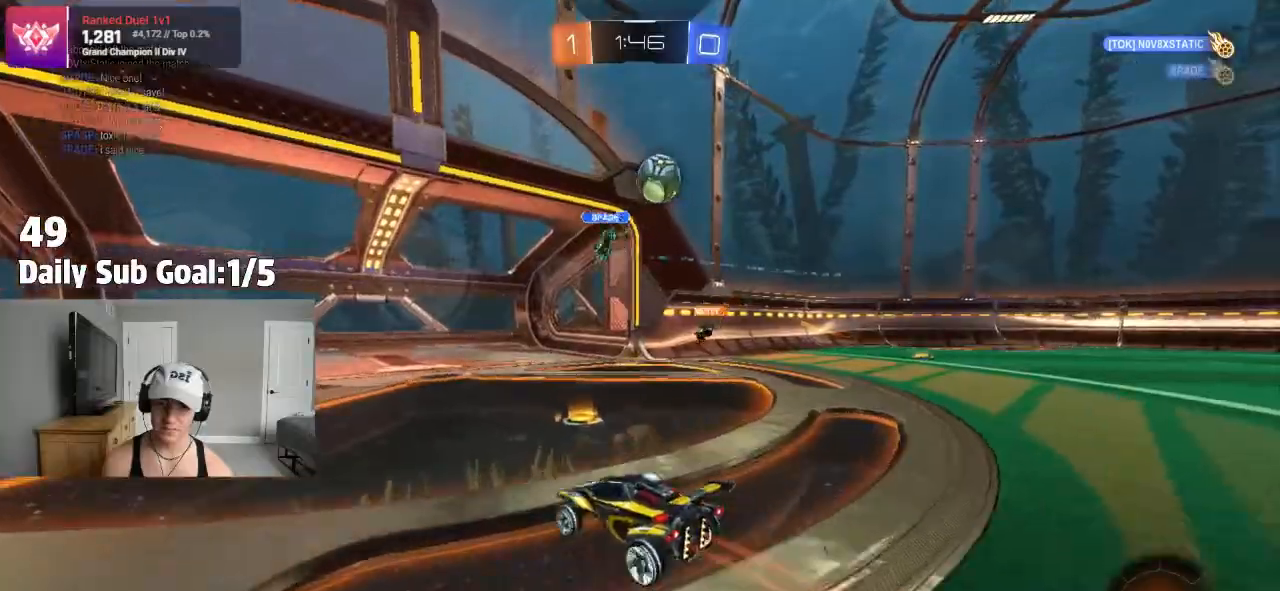
{"buttons": [], "left_stick": "center", "right_stick": "center", "events": [[33, "left_stick", "left"], [217, "left_stick", "center"], [283, "left_stick", "right"], [450, "R2", "up"], [450, "left_stick", "center"]]}
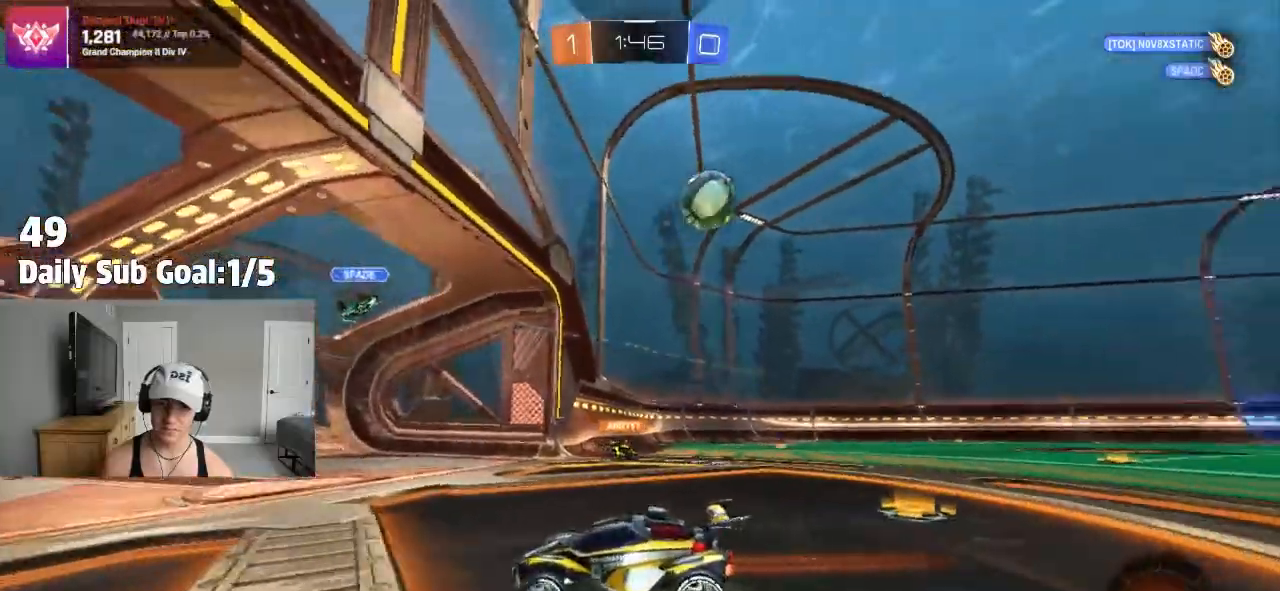
{"buttons": [], "left_stick": "center", "right_stick": "center", "events": [[17, "R2", "down"], [117, "left_stick", "right"], [167, "R2", "up"], [217, "left_stick", "center"]]}
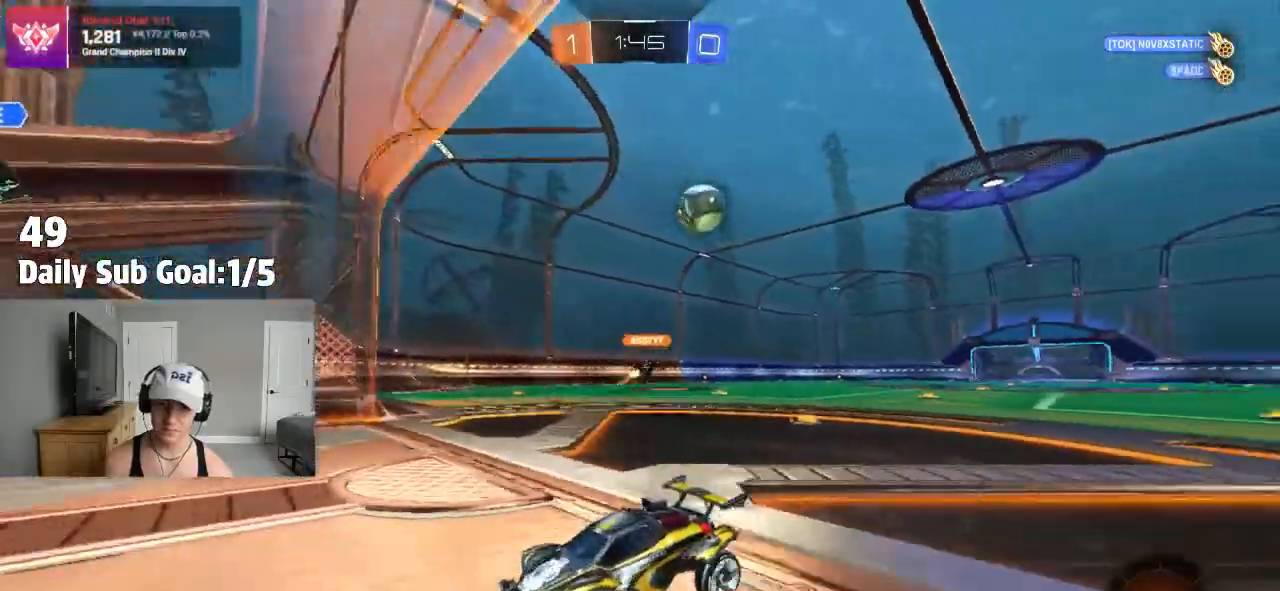
{"buttons": ["R2"], "left_stick": "center", "right_stick": "center", "events": [[333, "R2", "down"]]}
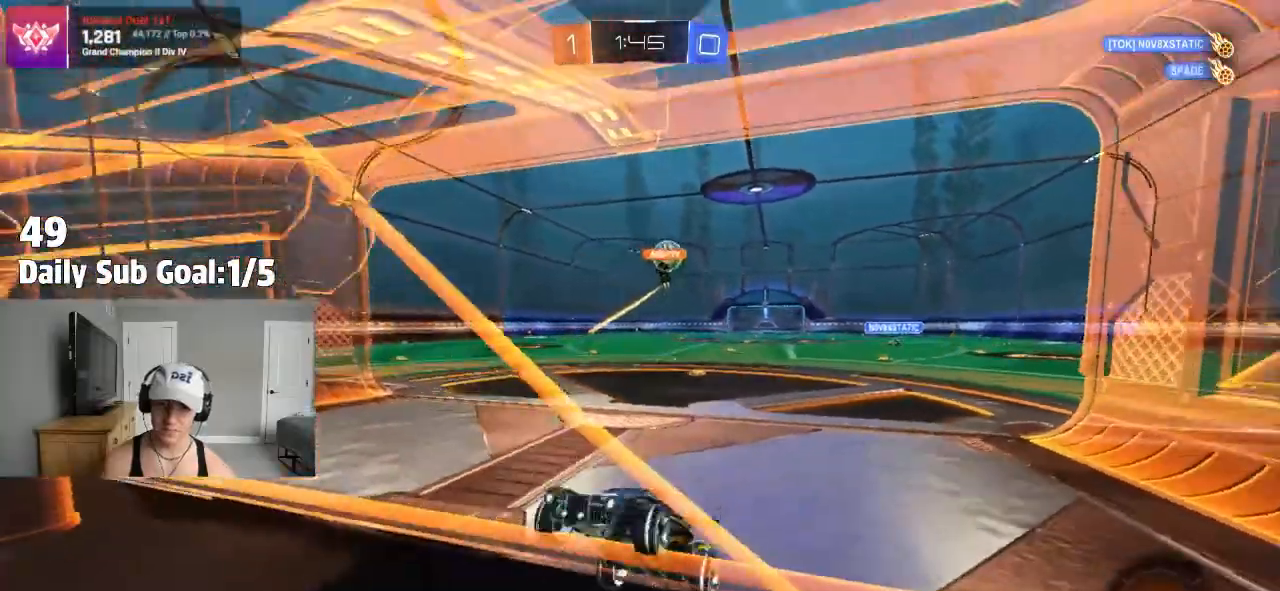
{"buttons": [], "left_stick": "left", "right_stick": "center"}
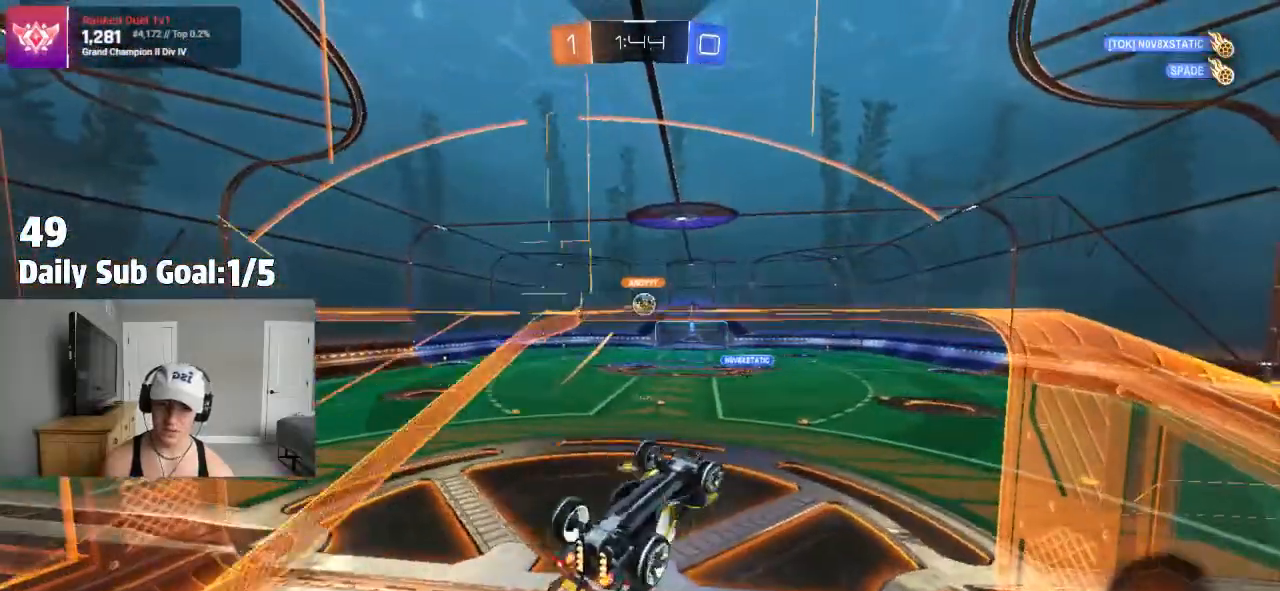
{"buttons": [], "left_stick": "right", "right_stick": "center", "events": [[50, "CROSS", "down"], [50, "R2", "down"], [100, "R2", "up"], [100, "left_stick", "right"], [150, "R2", "down"], [283, "CROSS", "up"], [283, "R2", "up"], [400, "R2", "down"], [450, "R2", "up"]]}
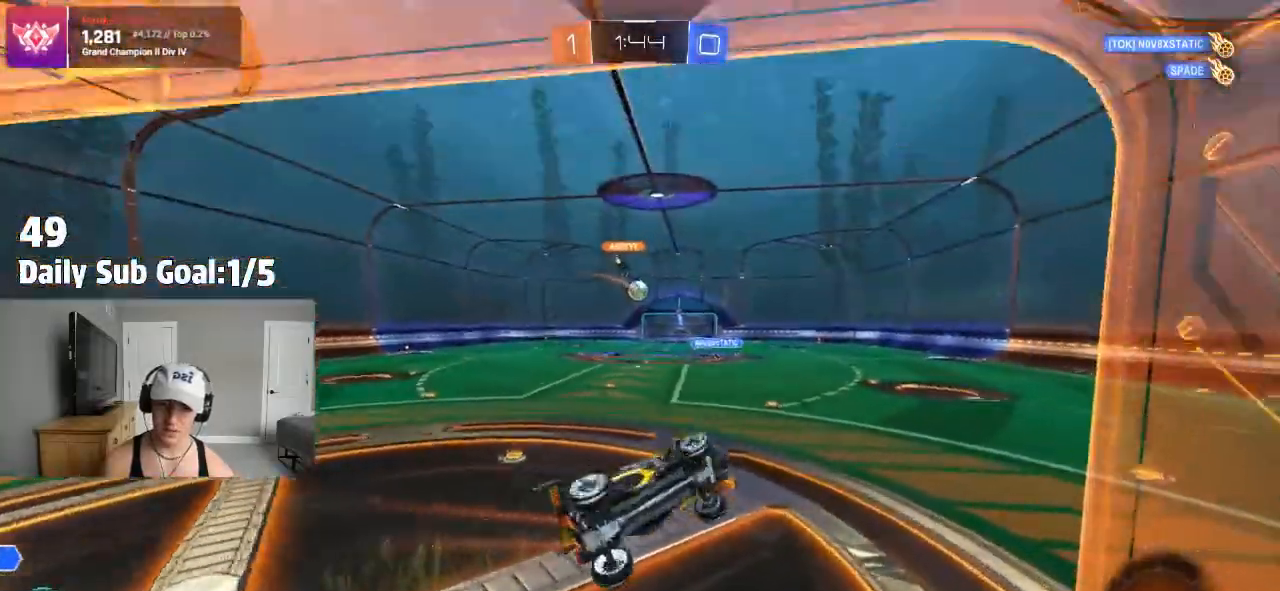
{"buttons": ["CROSS"], "left_stick": "up-right", "right_stick": "center"}
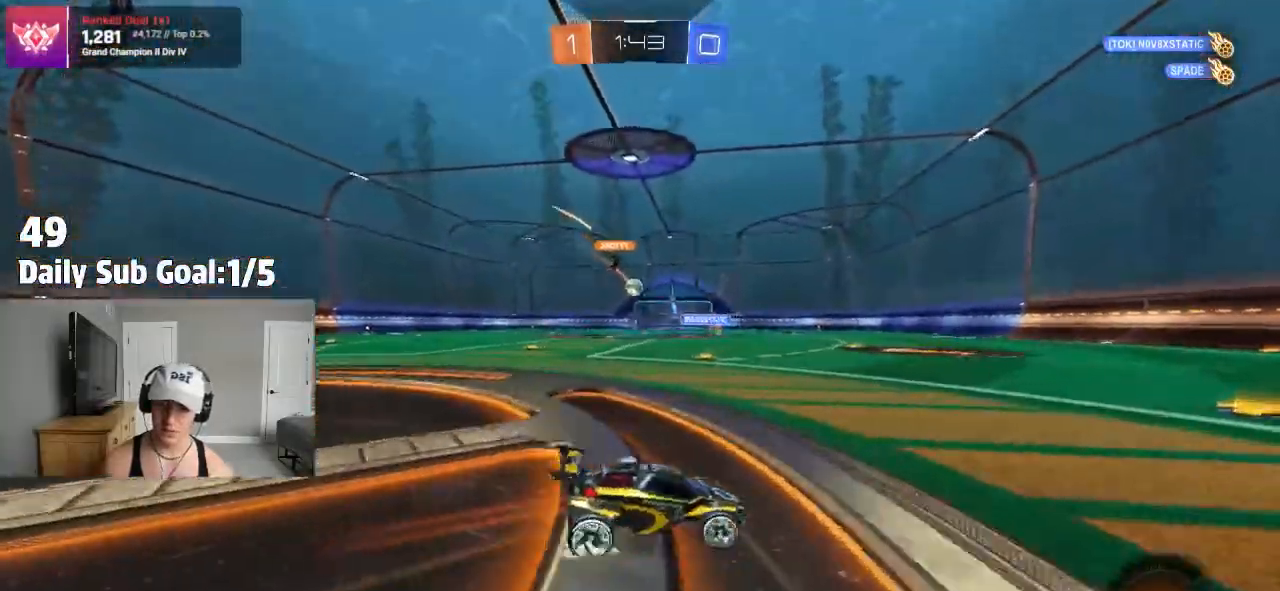
{"buttons": ["R2"], "left_stick": "center", "right_stick": "center", "events": [[17, "CROSS", "up"], [17, "left_stick", "right"], [67, "R2", "down"], [117, "R2", "up"], [150, "TRIANGLE", "down"], [183, "left_stick", "center"], [283, "TRIANGLE", "up"], [400, "R2", "down"]]}
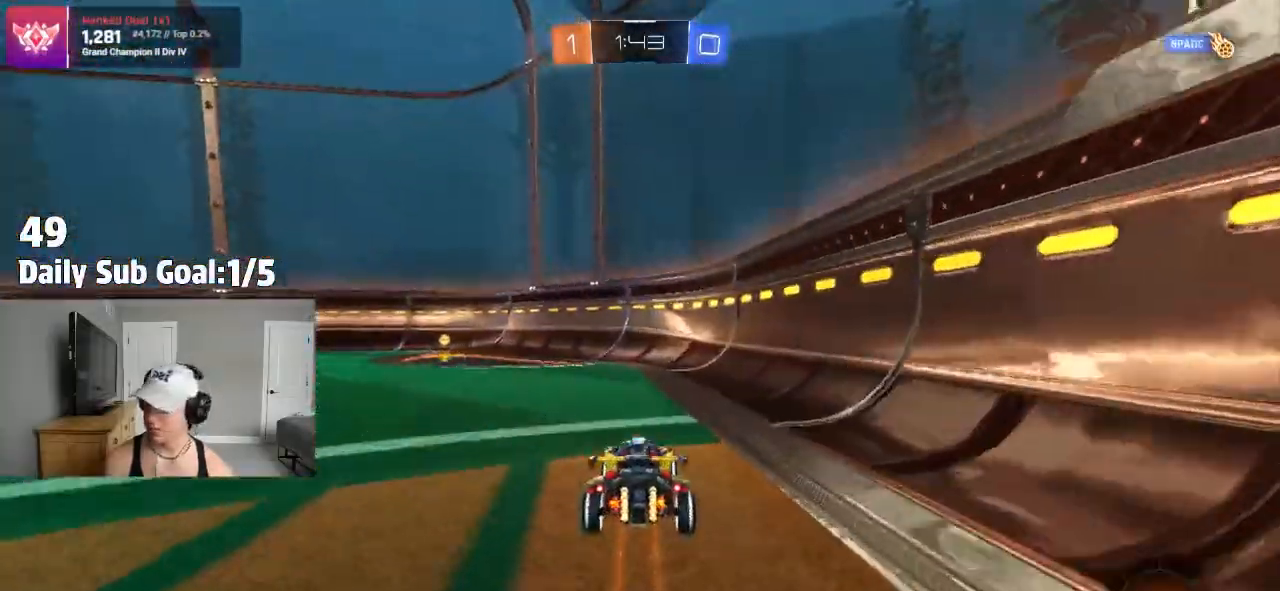
{"buttons": ["TRIANGLE", "R2"], "left_stick": "left", "right_stick": "center", "events": [[100, "left_stick", "left"], [200, "left_stick", "center"], [467, "TRIANGLE", "down"], [483, "left_stick", "left"]]}
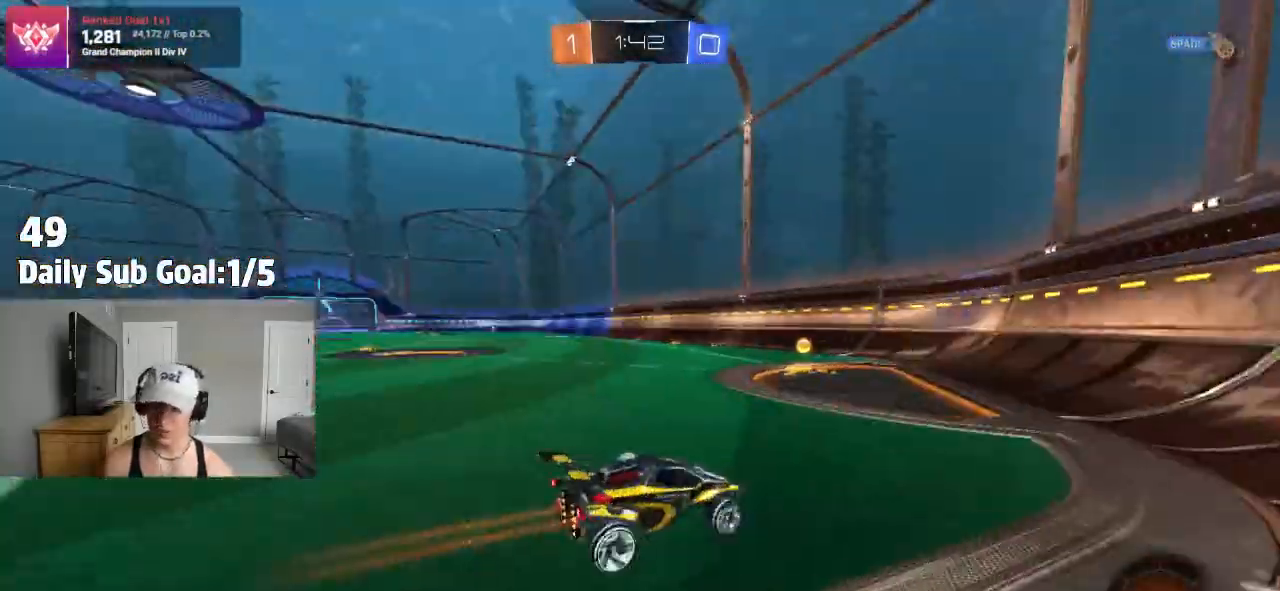
{"buttons": ["L1"], "left_stick": "left", "right_stick": "center", "events": [[83, "TRIANGLE", "up"], [133, "R2", "up"], [200, "R2", "down"], [250, "left_stick", "center"], [317, "left_stick", "left"], [450, "L1", "down"], [500, "R2", "up"]]}
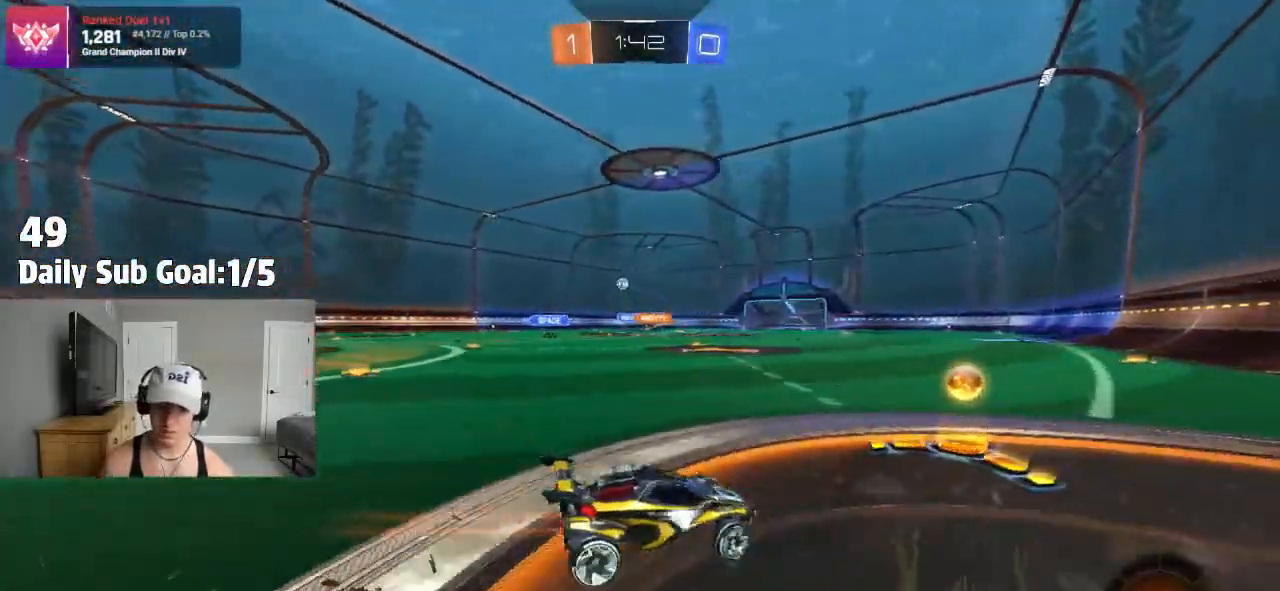
{"buttons": [], "left_stick": "left", "right_stick": "center", "events": [[17, "L1", "up"], [100, "R1", "down"], [217, "R2", "down"], [250, "R1", "up"], [383, "R2", "up"]]}
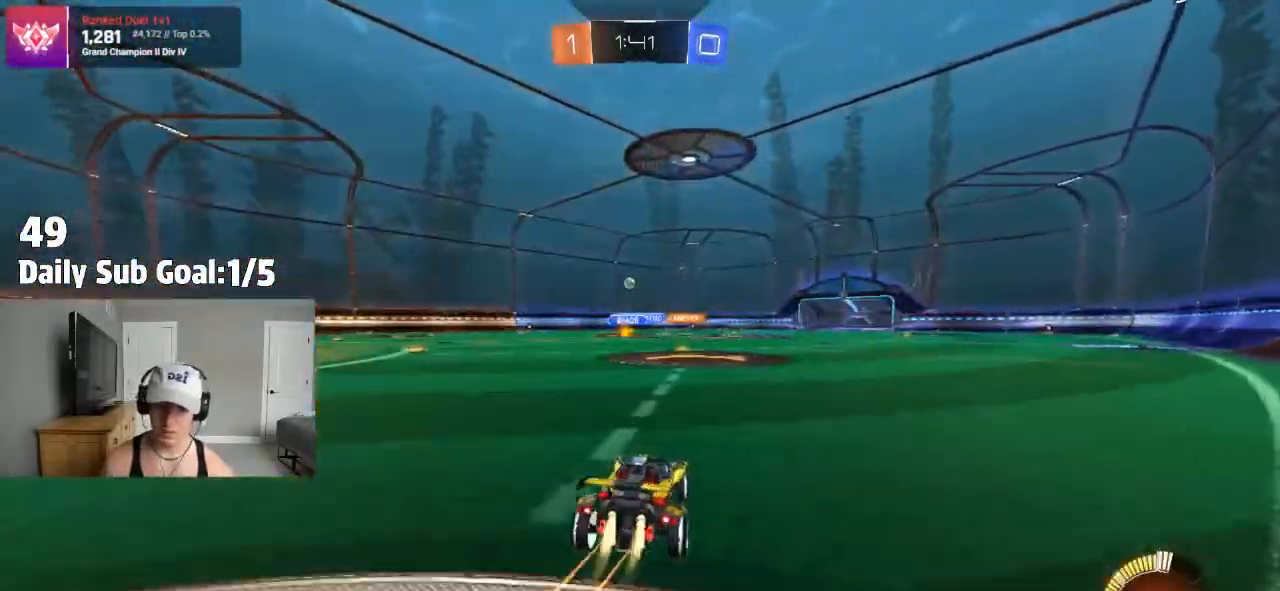
{"buttons": [], "left_stick": "down-right", "right_stick": "center", "events": [[217, "CROSS", "down"], [233, "CROSS", "up"], [267, "L1", "down"], [267, "left_stick", "up-left"], [283, "CROSS", "down"], [367, "L1", "up"], [383, "CROSS", "up"], [383, "left_stick", "down-right"], [417, "R2", "down"], [467, "R2", "up"]]}
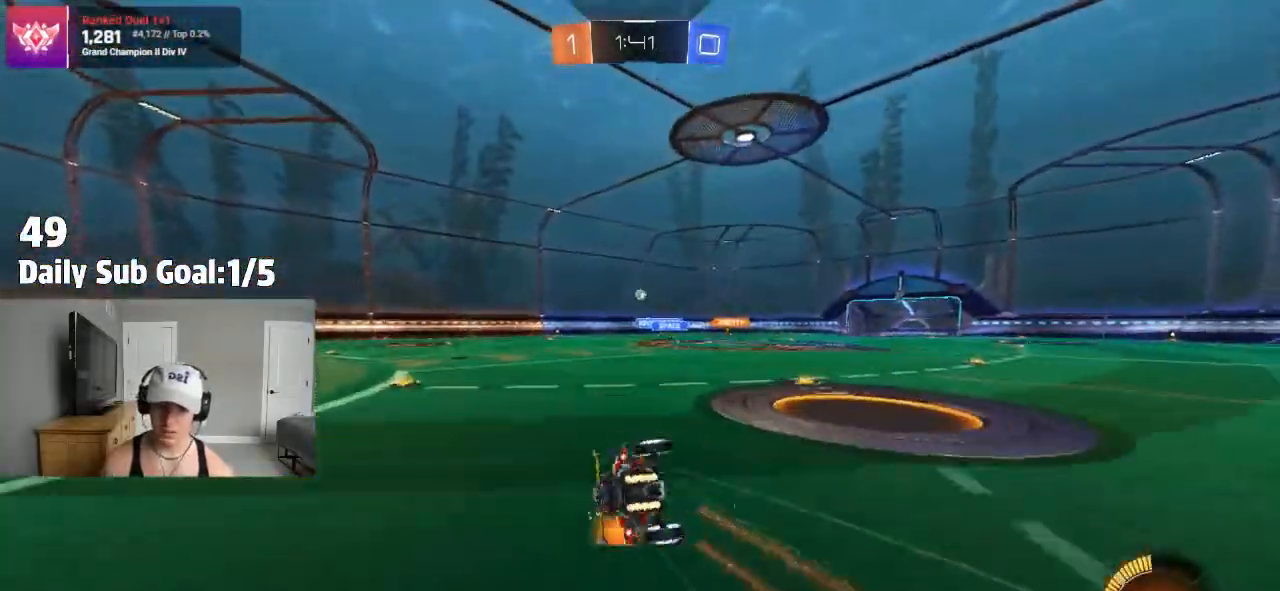
{"buttons": ["L1", "R2"], "left_stick": "left", "right_stick": "center", "events": [[67, "L1", "down"], [67, "left_stick", "down-left"], [117, "left_stick", "left"], [267, "R2", "down"], [283, "left_stick", "down-left"], [417, "R2", "up"], [433, "left_stick", "left"], [467, "R2", "down"]]}
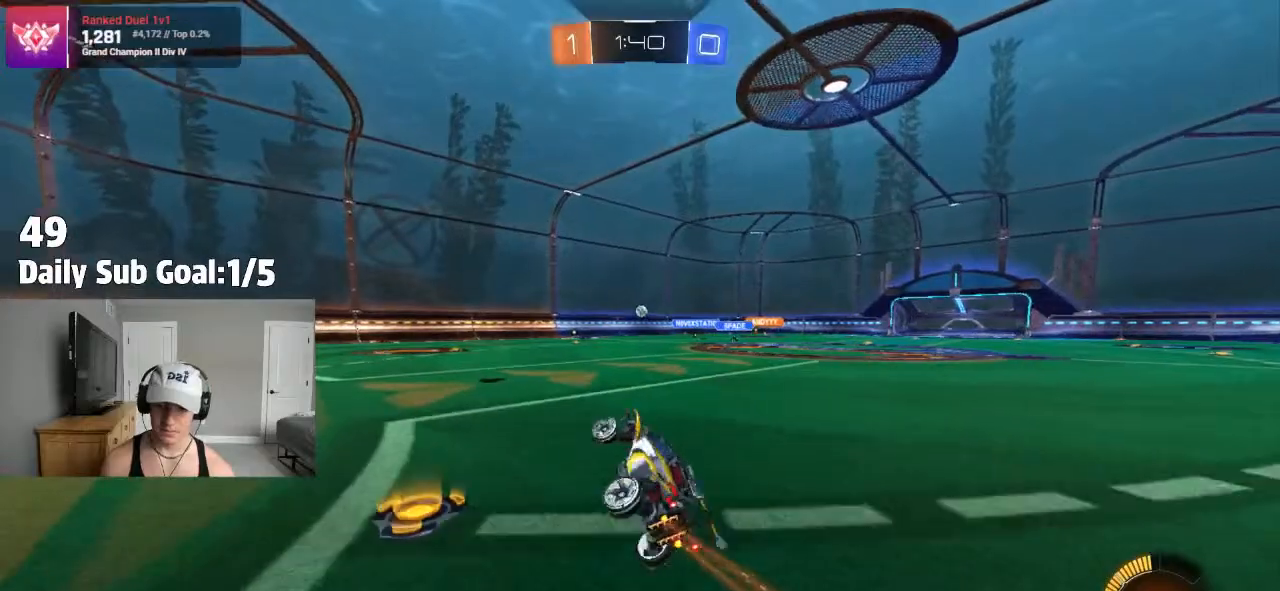
{"buttons": [], "left_stick": "center", "right_stick": "center"}
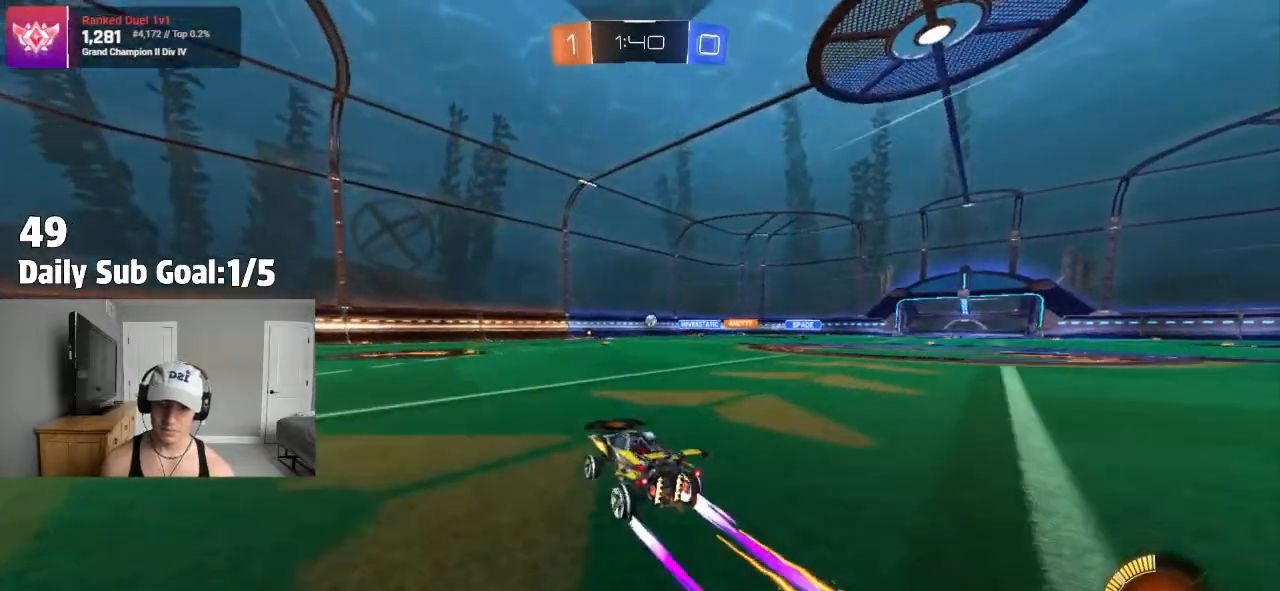
{"buttons": ["R2"], "left_stick": "right", "right_stick": "center", "events": [[17, "R2", "down"], [50, "left_stick", "right"], [217, "left_stick", "center"], [383, "left_stick", "right"]]}
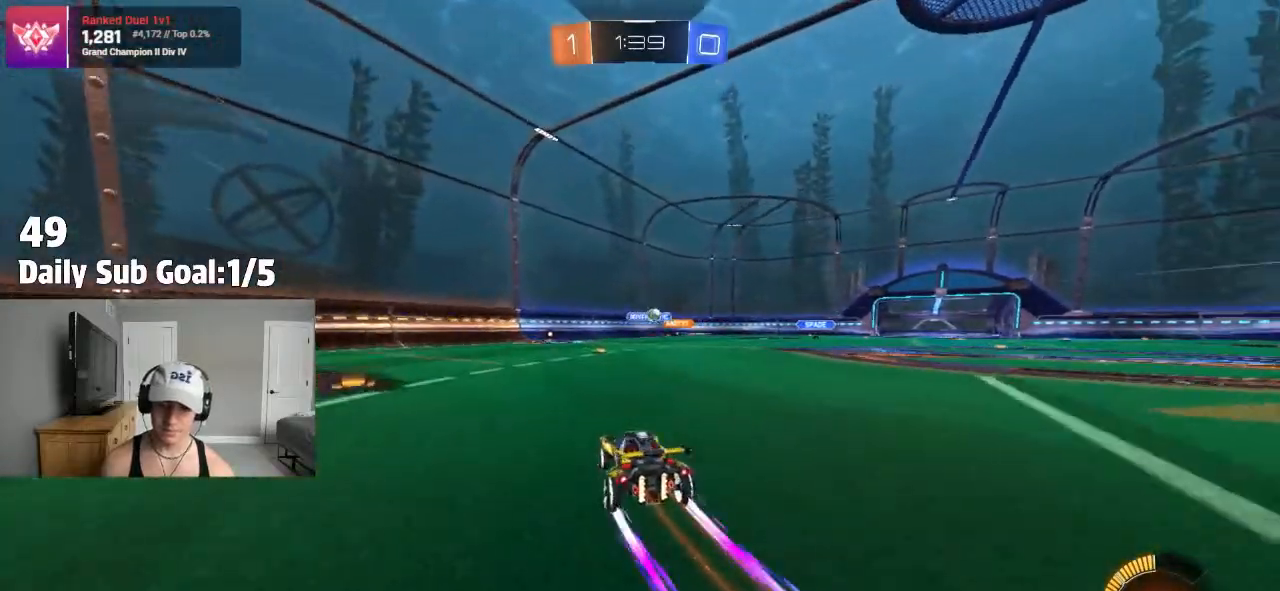
{"buttons": ["R2"], "left_stick": "center", "right_stick": "center"}
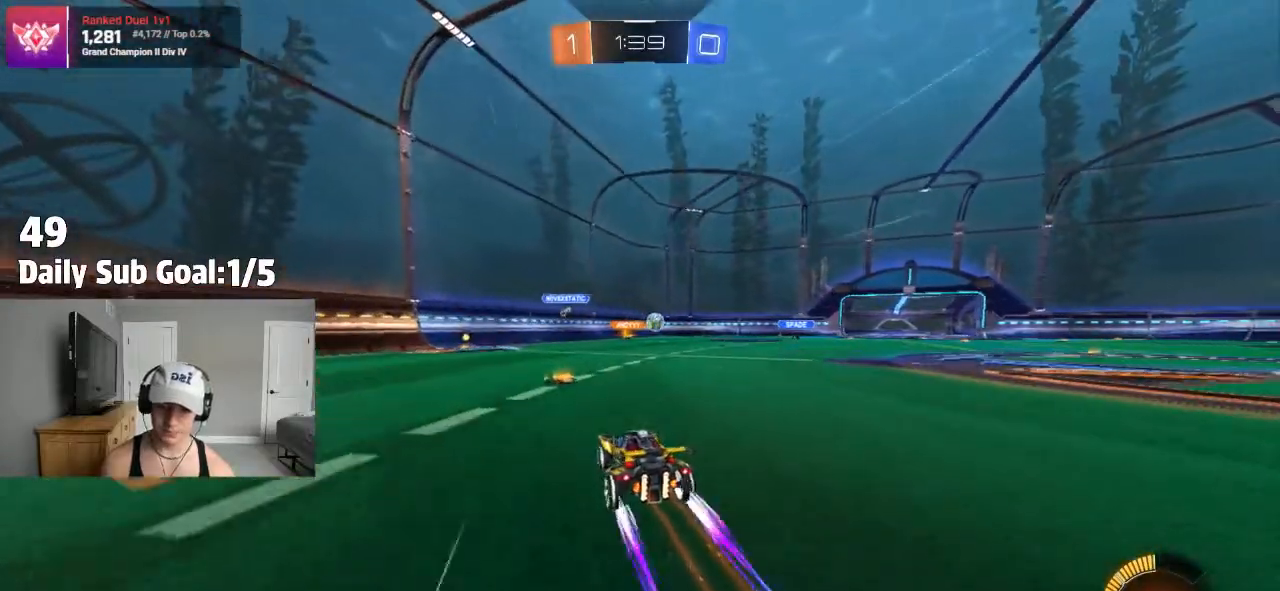
{"buttons": ["R2"], "left_stick": "right", "right_stick": "center", "events": [[83, "R2", "up"], [100, "left_stick", "right"], [183, "R2", "down"]]}
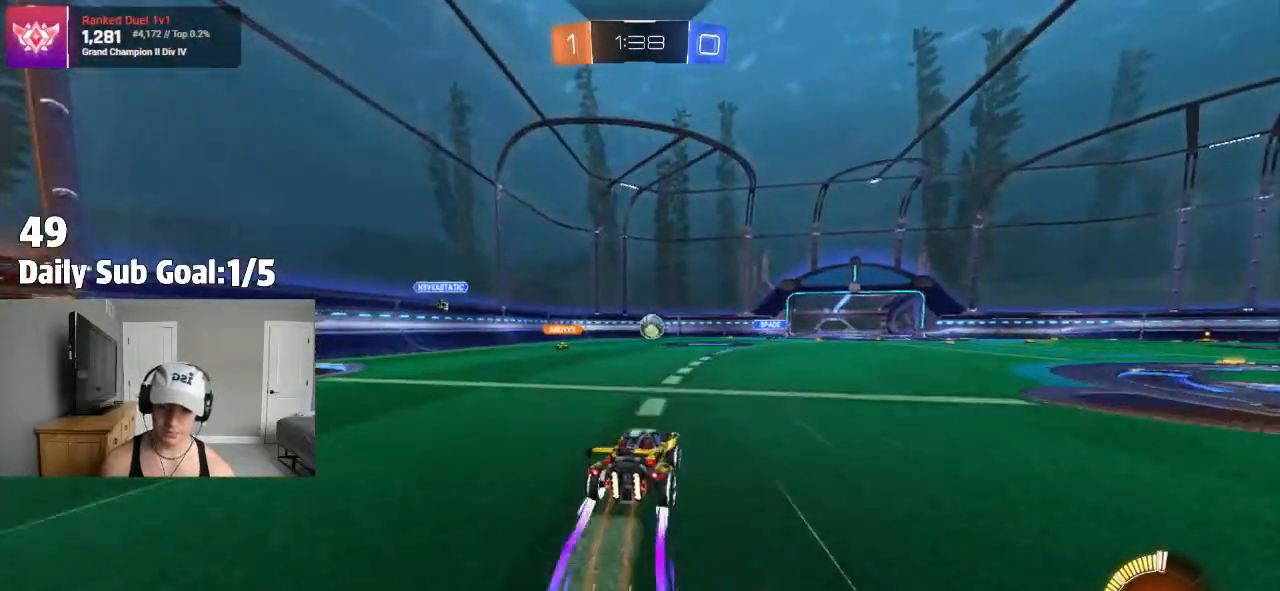
{"buttons": ["R2"], "left_stick": "right", "right_stick": "center", "events": [[217, "left_stick", "left"], [400, "left_stick", "right"]]}
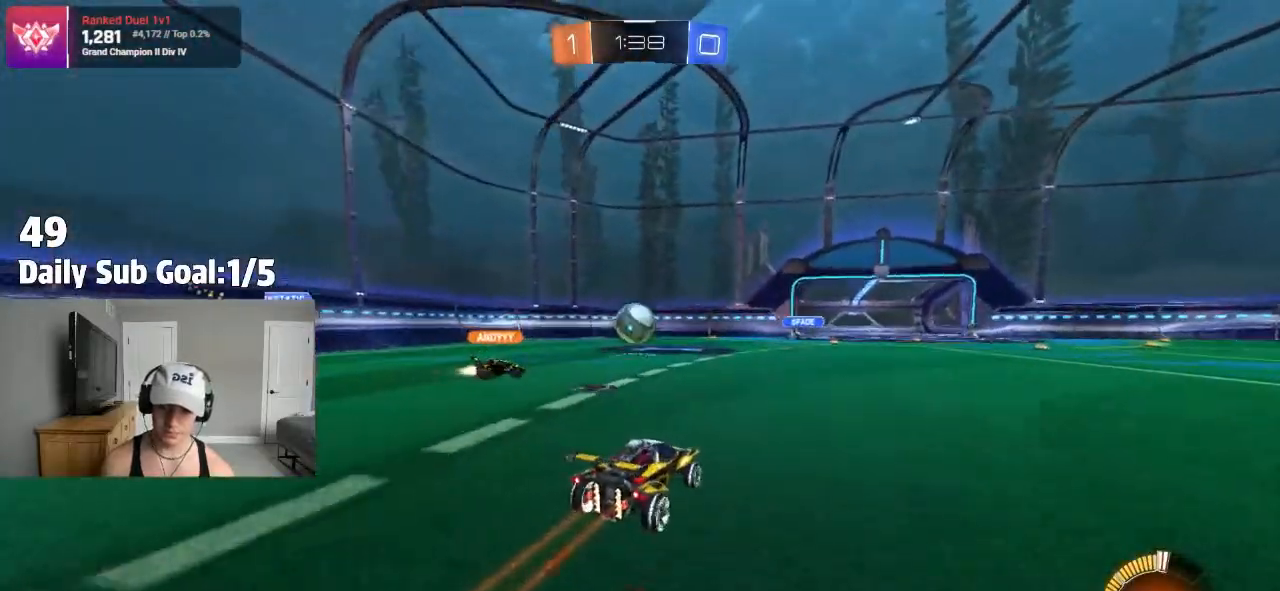
{"buttons": ["R2"], "left_stick": "right", "right_stick": "center", "events": []}
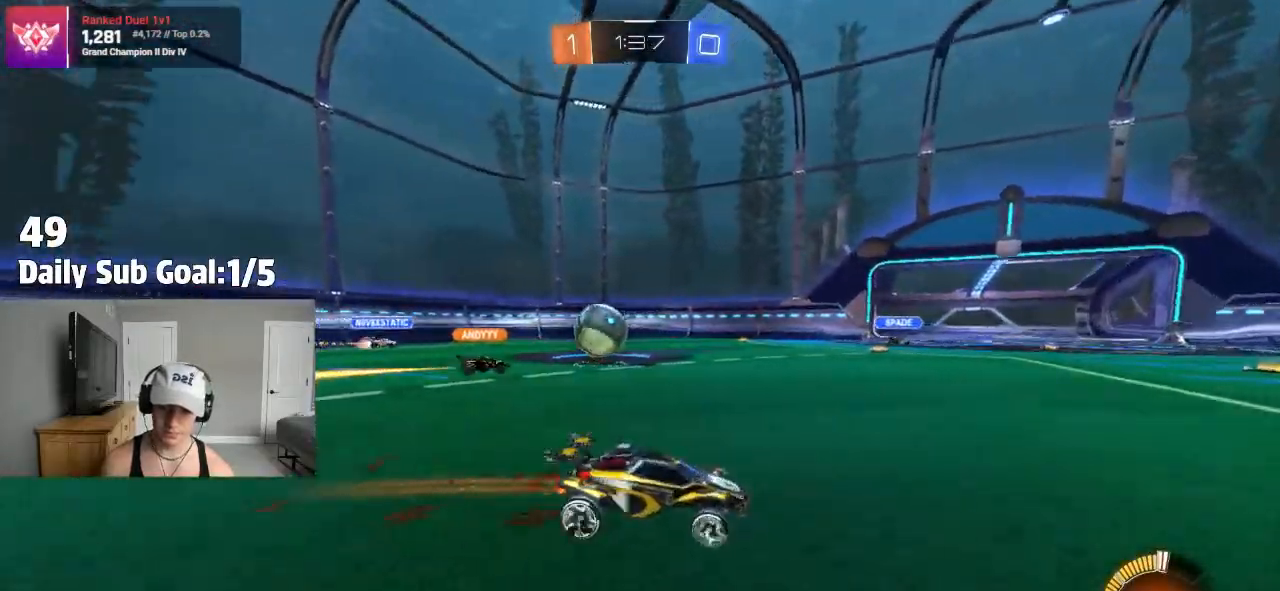
{"buttons": ["R2"], "left_stick": "left", "right_stick": "center", "events": [[183, "left_stick", "center"], [250, "left_stick", "left"]]}
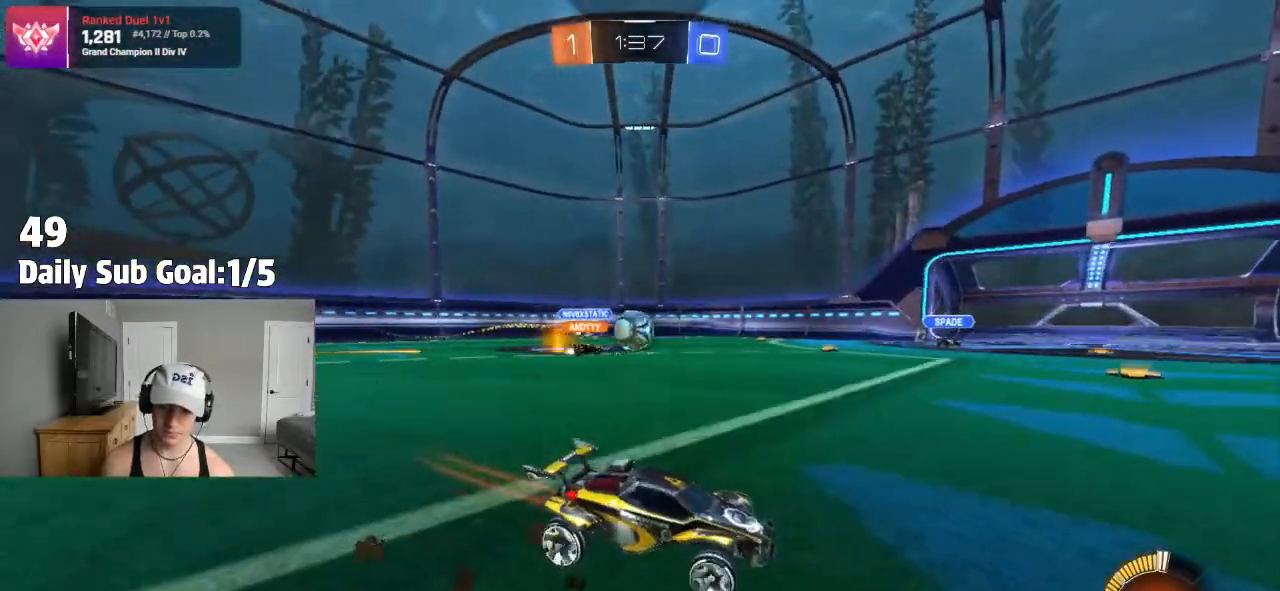
{"buttons": ["L2"], "left_stick": "left", "right_stick": "center", "events": [[133, "L1", "down"], [250, "L1", "up"], [283, "R2", "up"], [400, "L2", "down"]]}
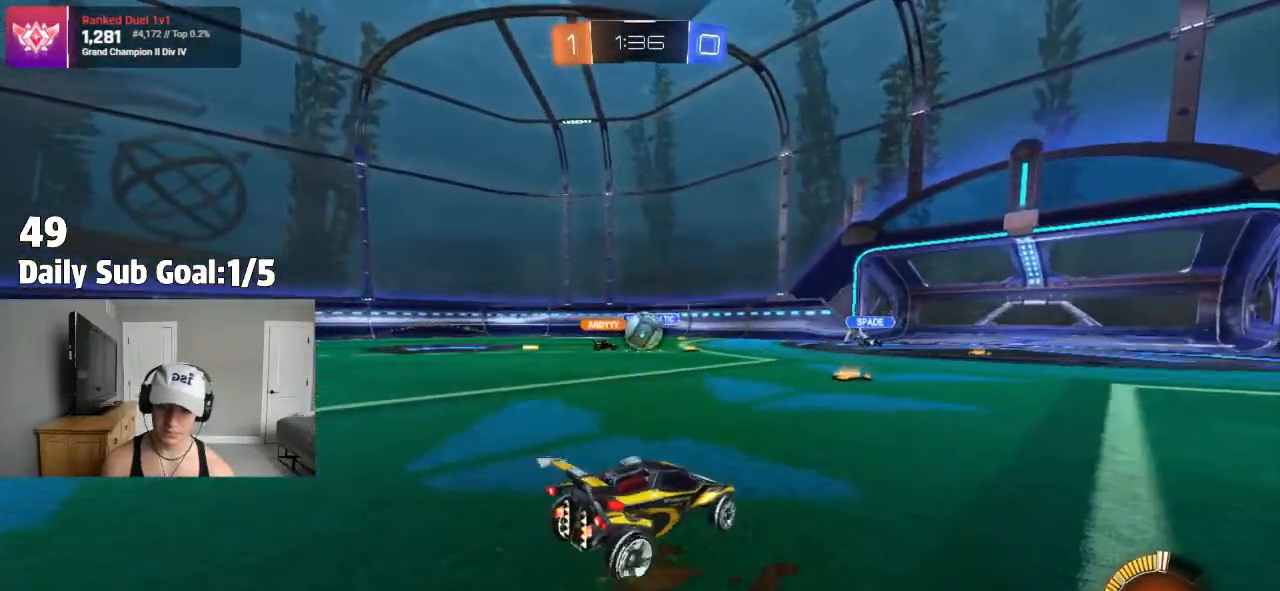
{"buttons": ["R2"], "left_stick": "center", "right_stick": "center", "events": [[67, "L2", "up"], [217, "R2", "down"], [300, "left_stick", "right"], [483, "left_stick", "center"]]}
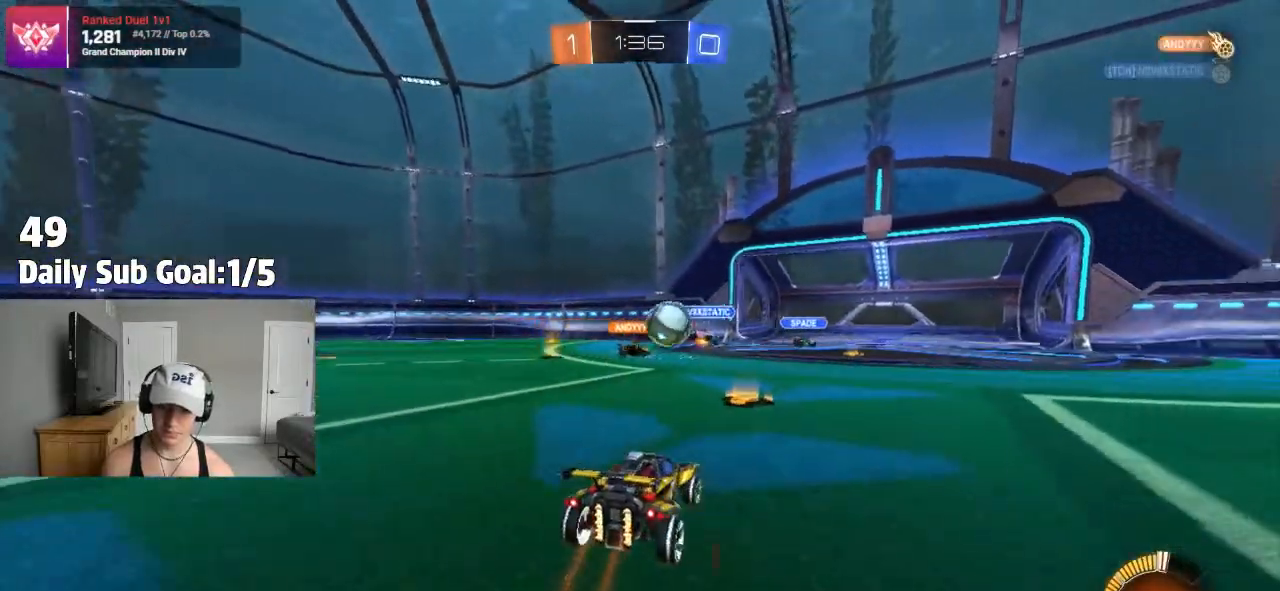
{"buttons": [], "left_stick": "right", "right_stick": "center", "events": [[67, "left_stick", "right"], [117, "R2", "up"], [317, "L1", "down"], [333, "R2", "down"], [400, "L1", "up"], [400, "R2", "up"]]}
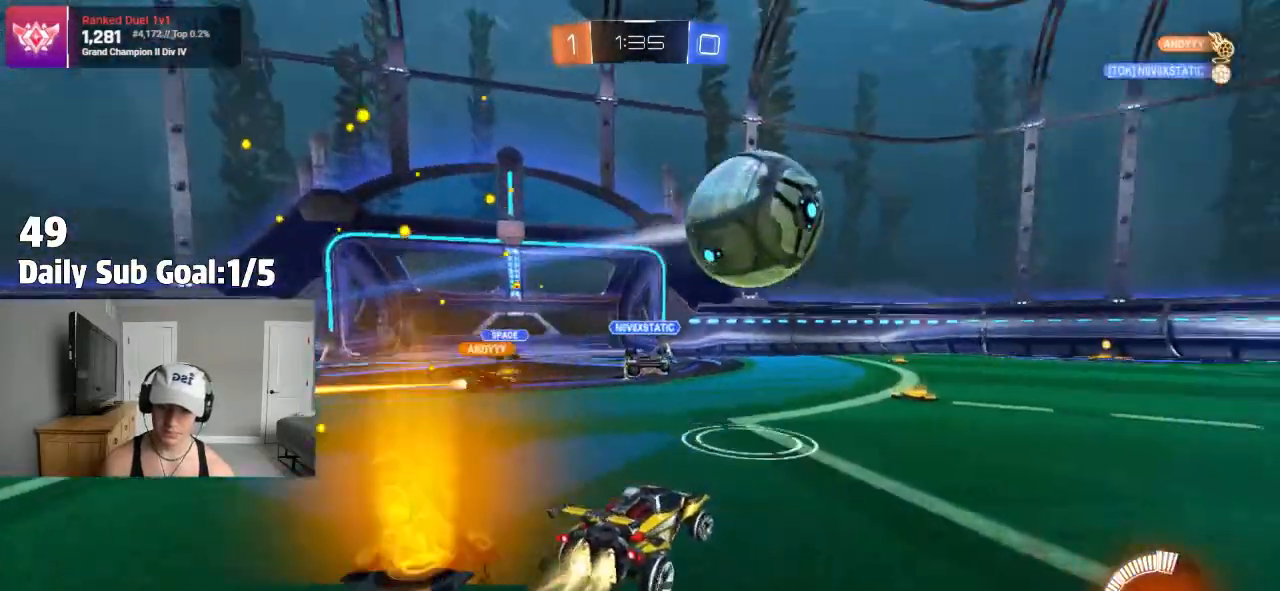
{"buttons": [], "left_stick": "right", "right_stick": "center", "events": []}
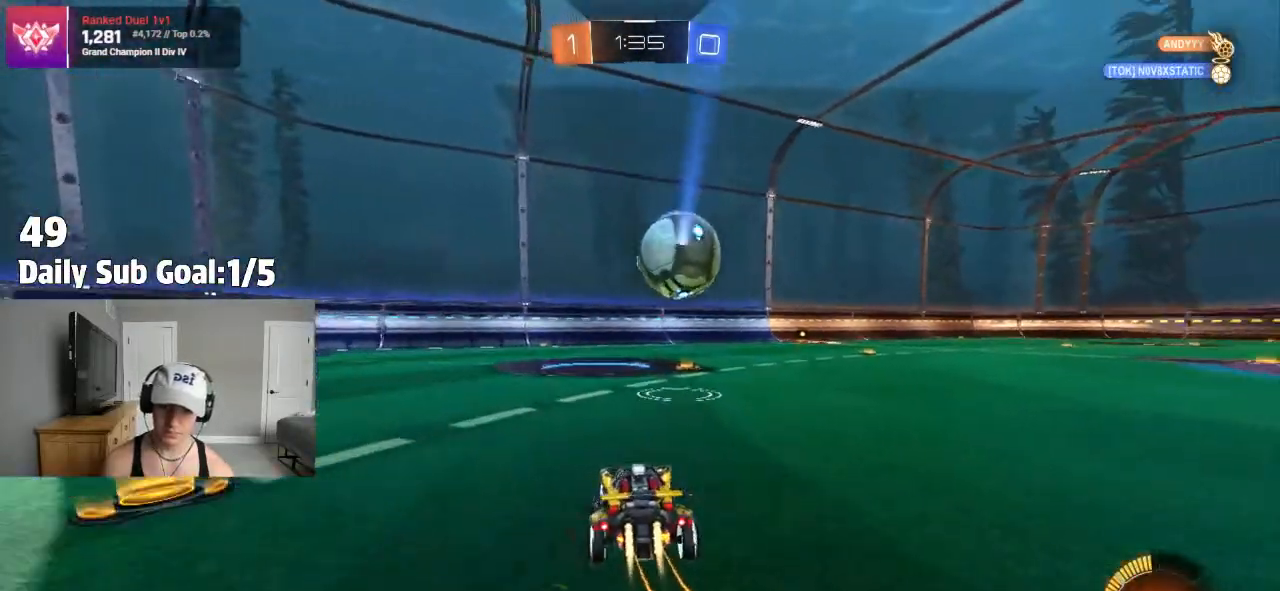
{"buttons": [], "left_stick": "up", "right_stick": "center"}